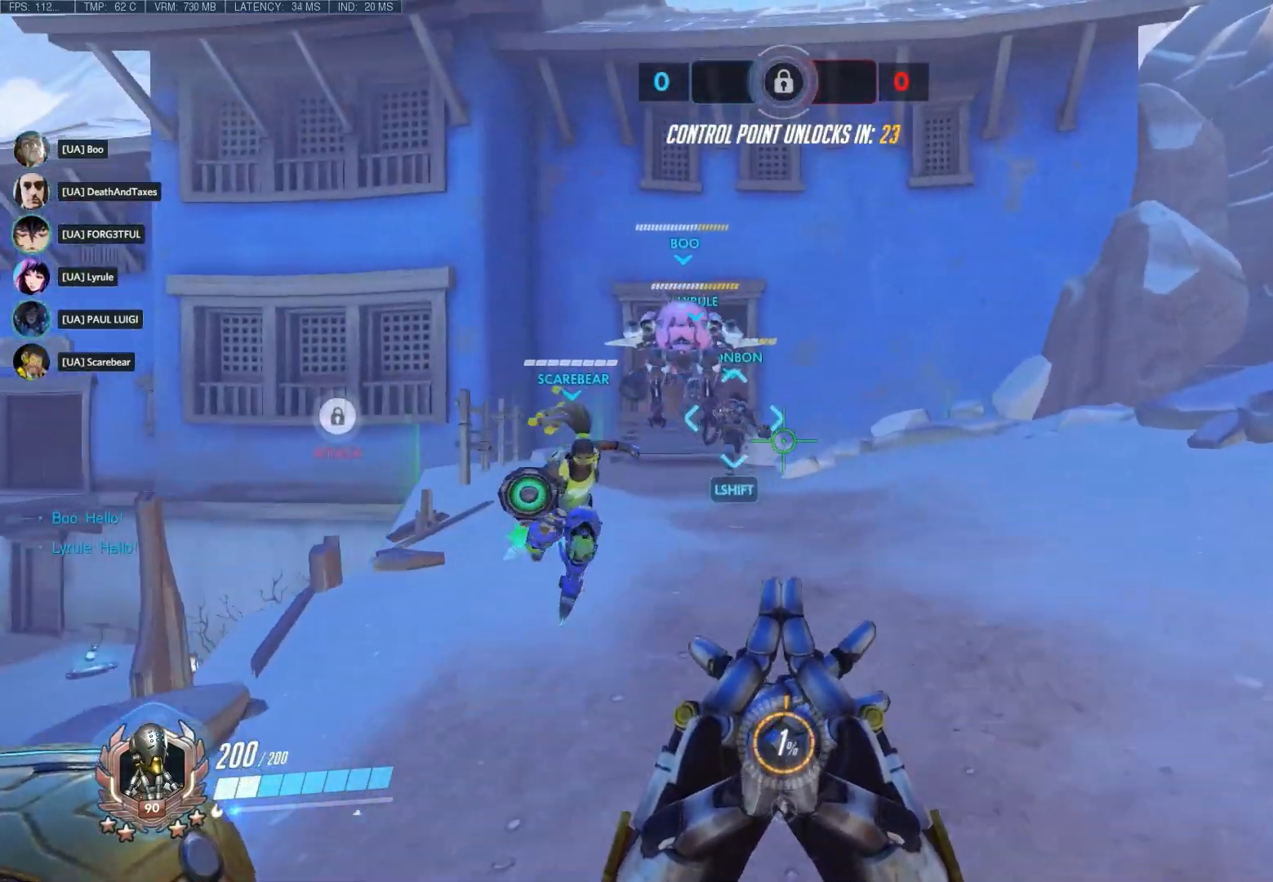
Gameplay with keyboard and mouse; each line is a JSON object with the keys and mouse buttons held at the frame after it. "events" lists presses ("down") and releases ("up") of "1", "2", "3", "4", "5", "a", "alt", "c", "ctrl", "d", "e", "f", "q", "r", "s", "shift", "space", "tab", "v", "w", "x", "z", "mouse_left", "mouse_middle", "mouse_right", "mouse_wheel_up" and "mouse_wheel_down" between this image and that frame as [ms after this image, input, new state], when the widget could be followed in between. "mouse_left", "mouse_middle", "mouse_right", "mouse_wheel_up", "mouse_wheel_down" = the "left", "middle", "right", "wheel_up", "wheel_down" buttons of the "mouse" list. No other keys are recorded. Not read: mouse_move.
{"keys": ["w"], "mouse": [], "events": []}
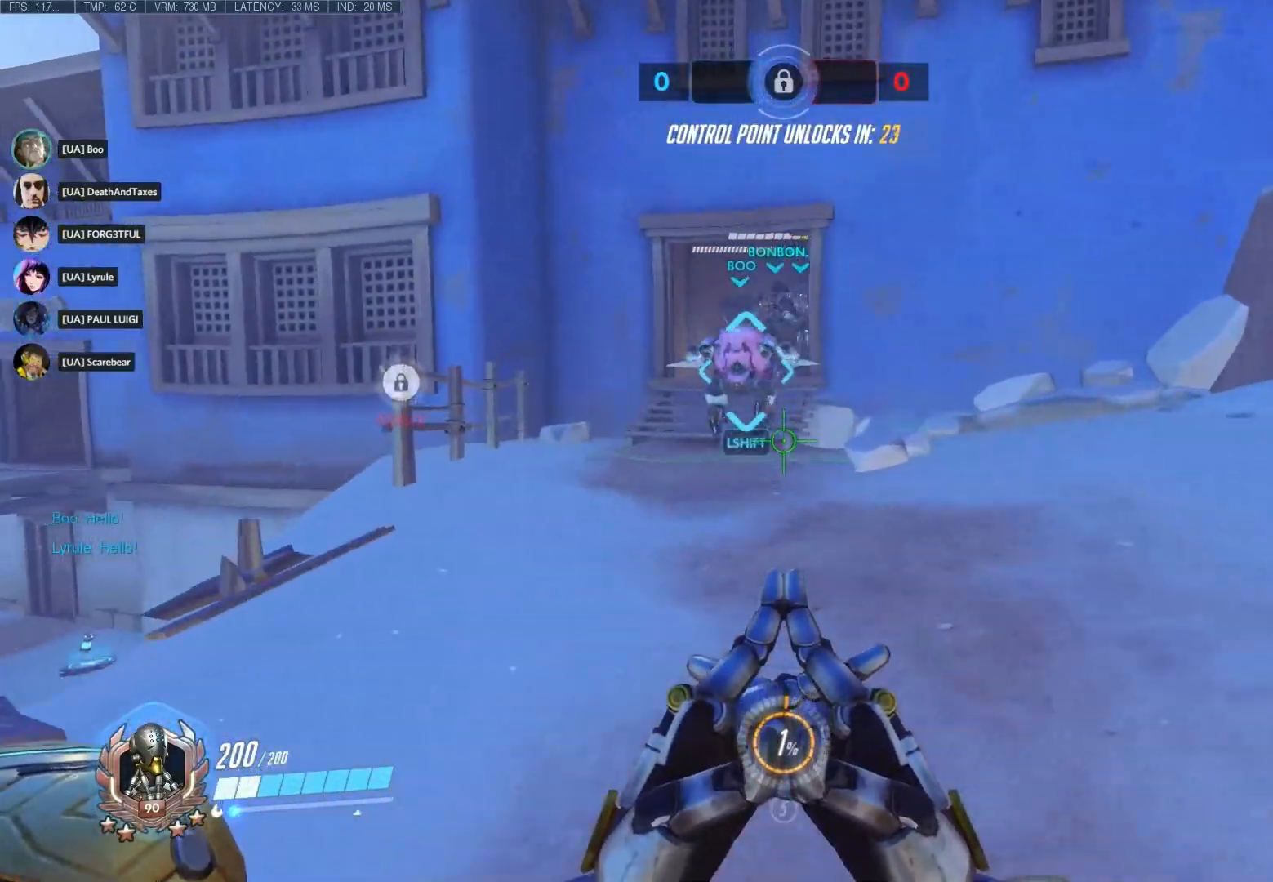
{"keys": ["w"], "mouse": [], "events": []}
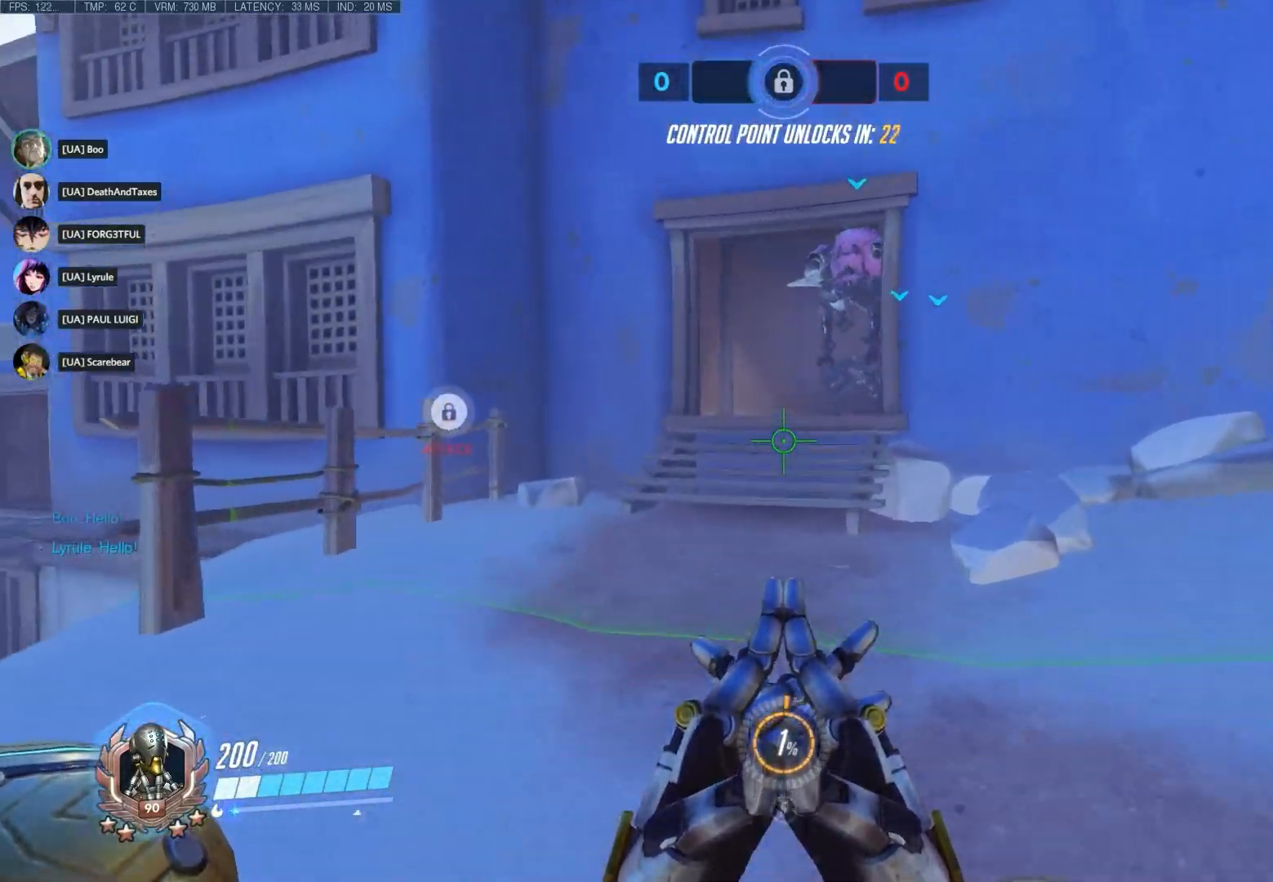
{"keys": ["w"], "mouse": [], "events": []}
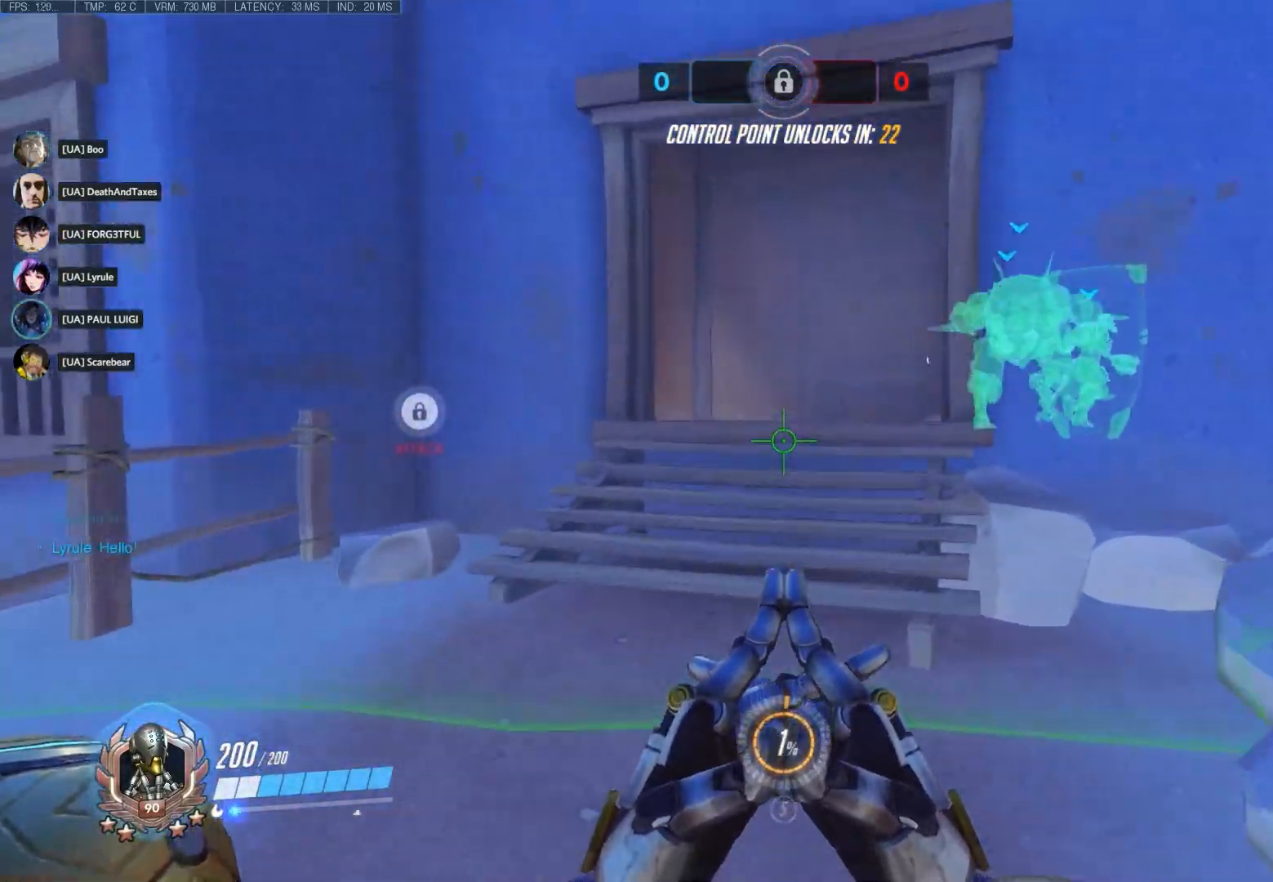
{"keys": ["w"], "mouse": [], "events": []}
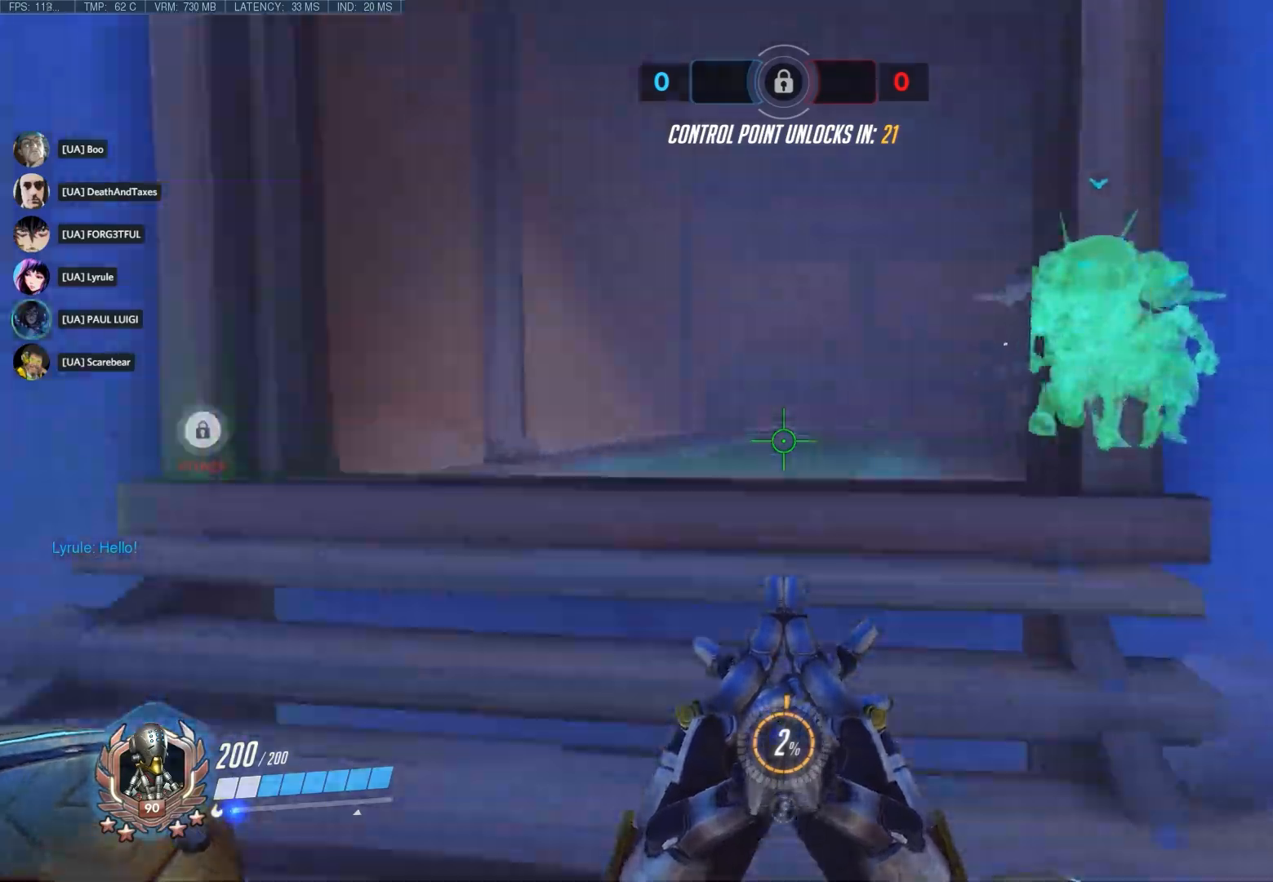
{"keys": ["w"], "mouse": [], "events": []}
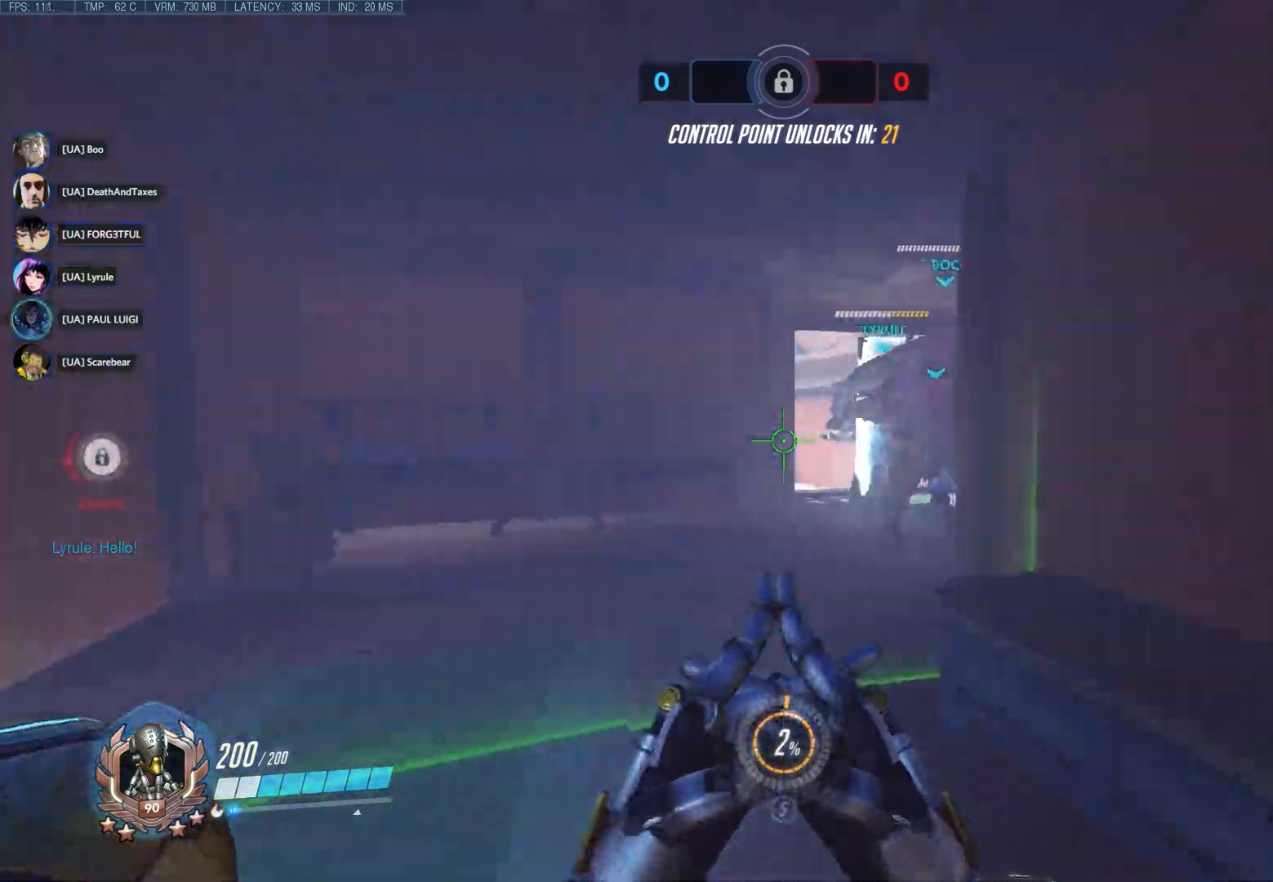
{"keys": ["w"], "mouse": [], "events": [[183, "a", "down"], [183, "mouse_wheel_up", "down"], [283, "mouse_wheel_up", "up"], [383, "a", "up"]]}
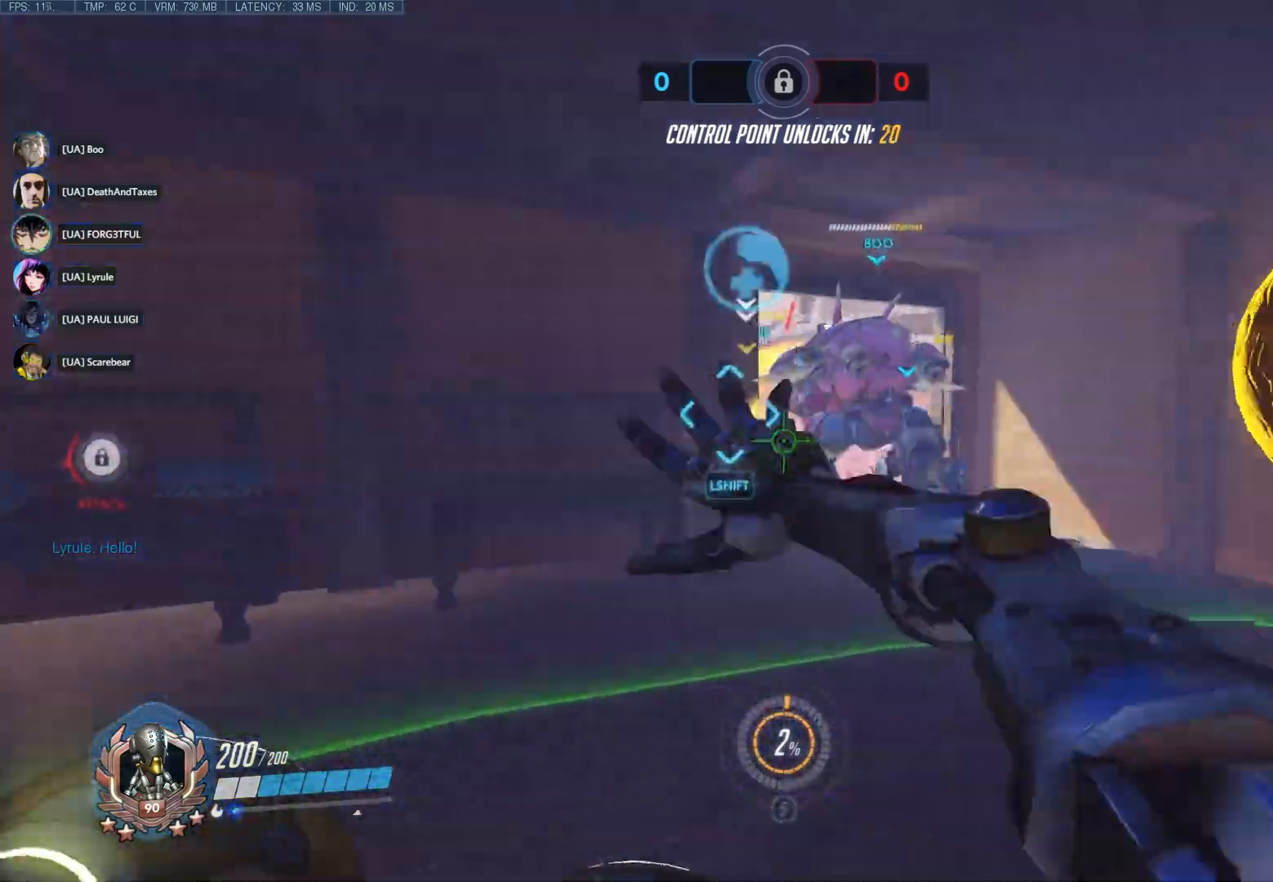
{"keys": ["w"], "mouse": [], "events": []}
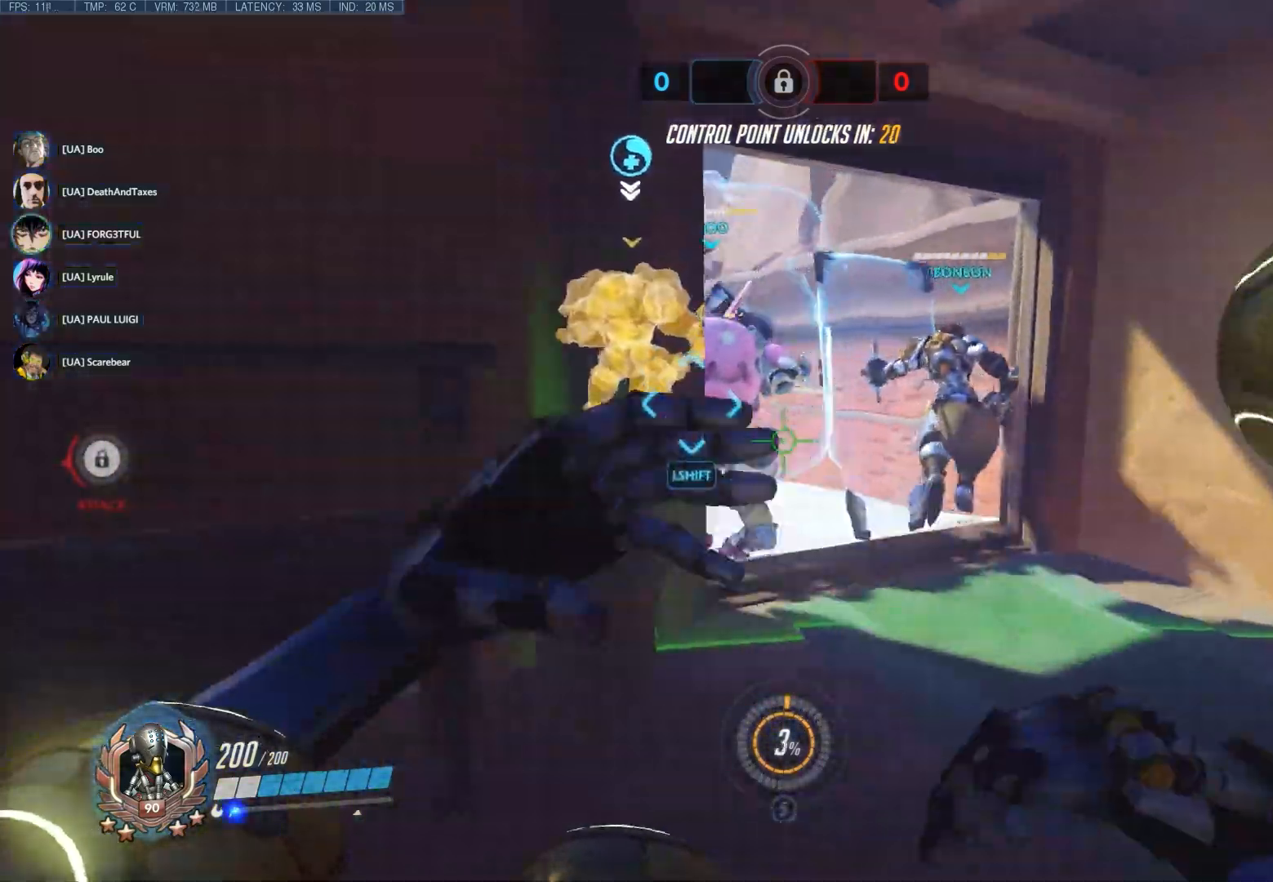
{"keys": ["d", "w"], "mouse": ["right"], "events": [[17, "d", "down"], [150, "mouse_right", "down"]]}
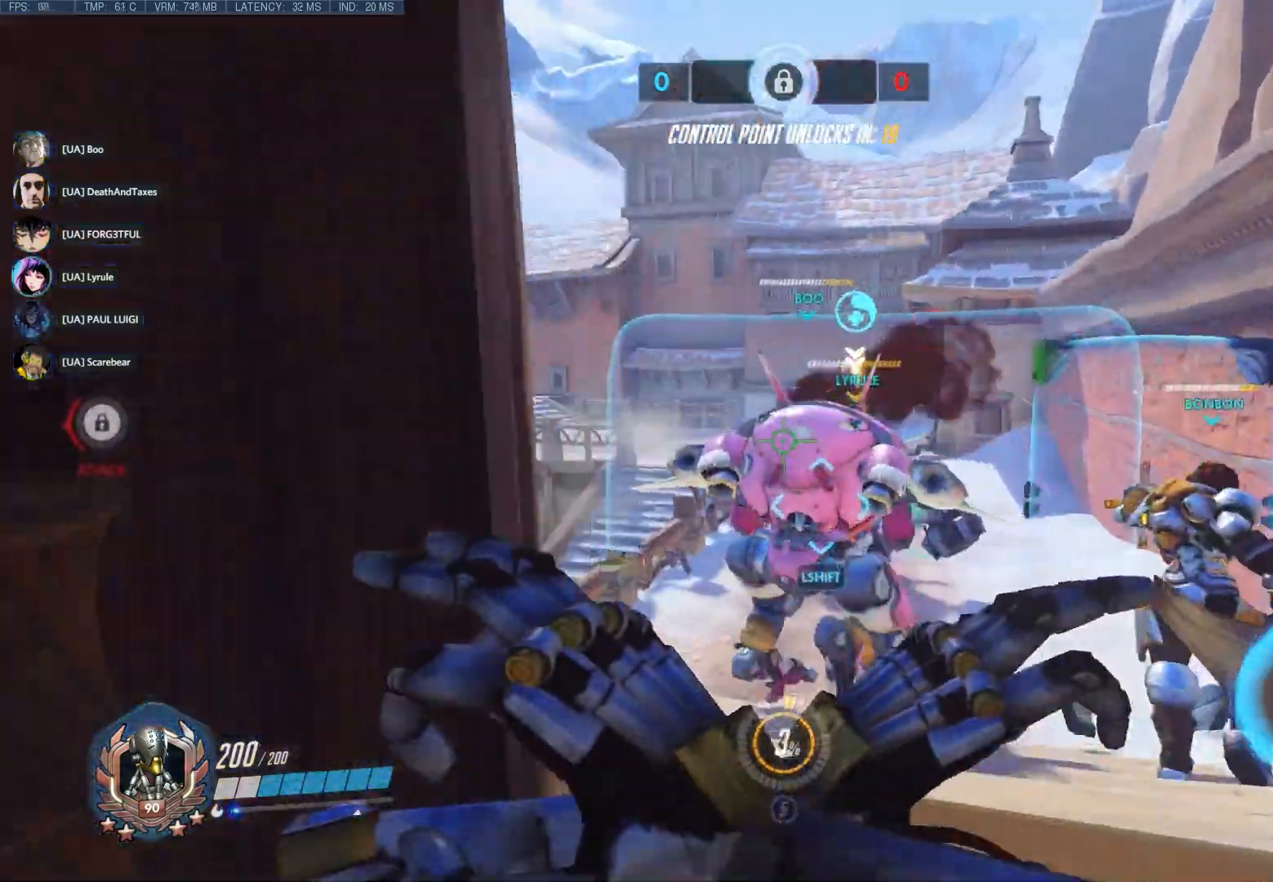
{"keys": ["a", "w"], "mouse": ["right"], "events": [[283, "a", "down"], [283, "d", "up"]]}
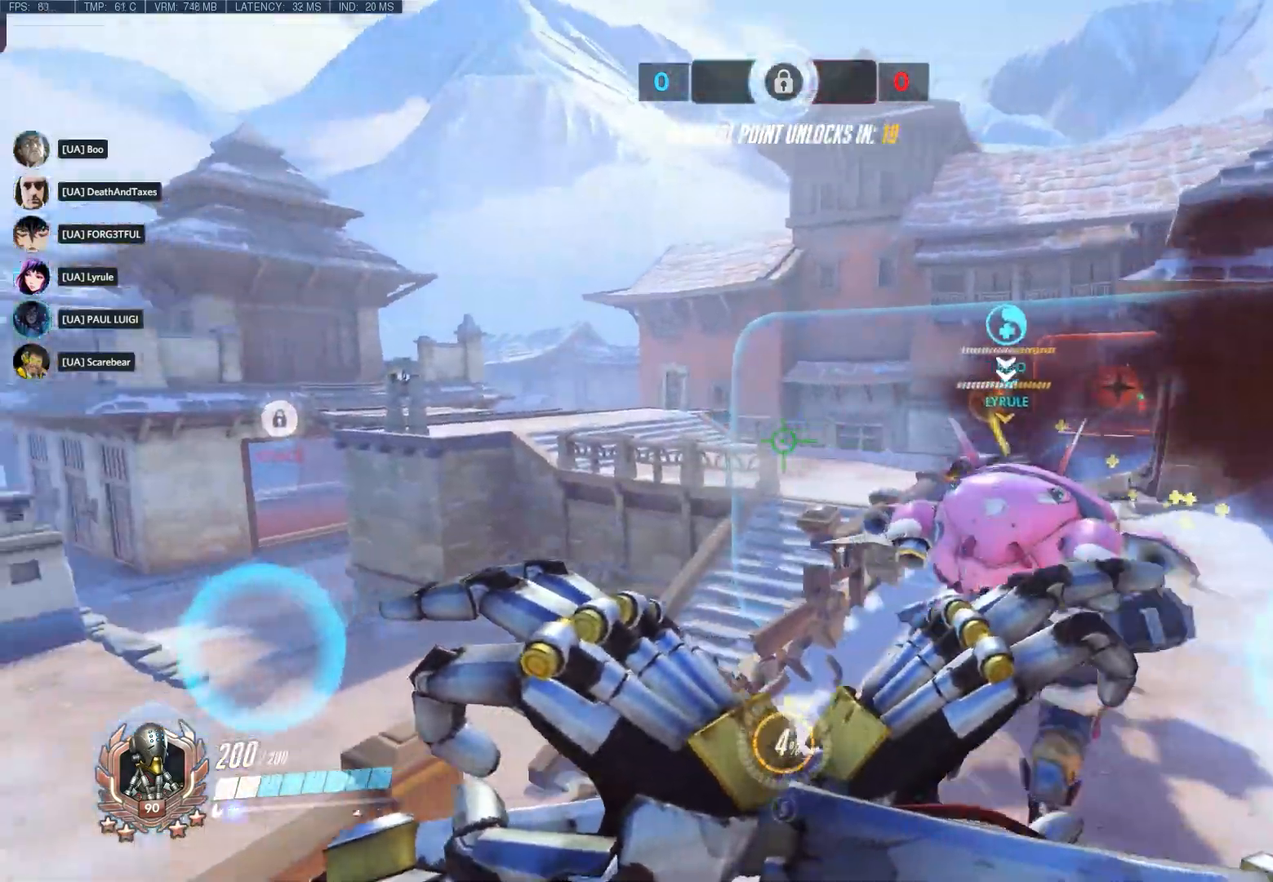
{"keys": ["d", "w"], "mouse": ["right"], "events": [[17, "d", "down"], [67, "a", "up"]]}
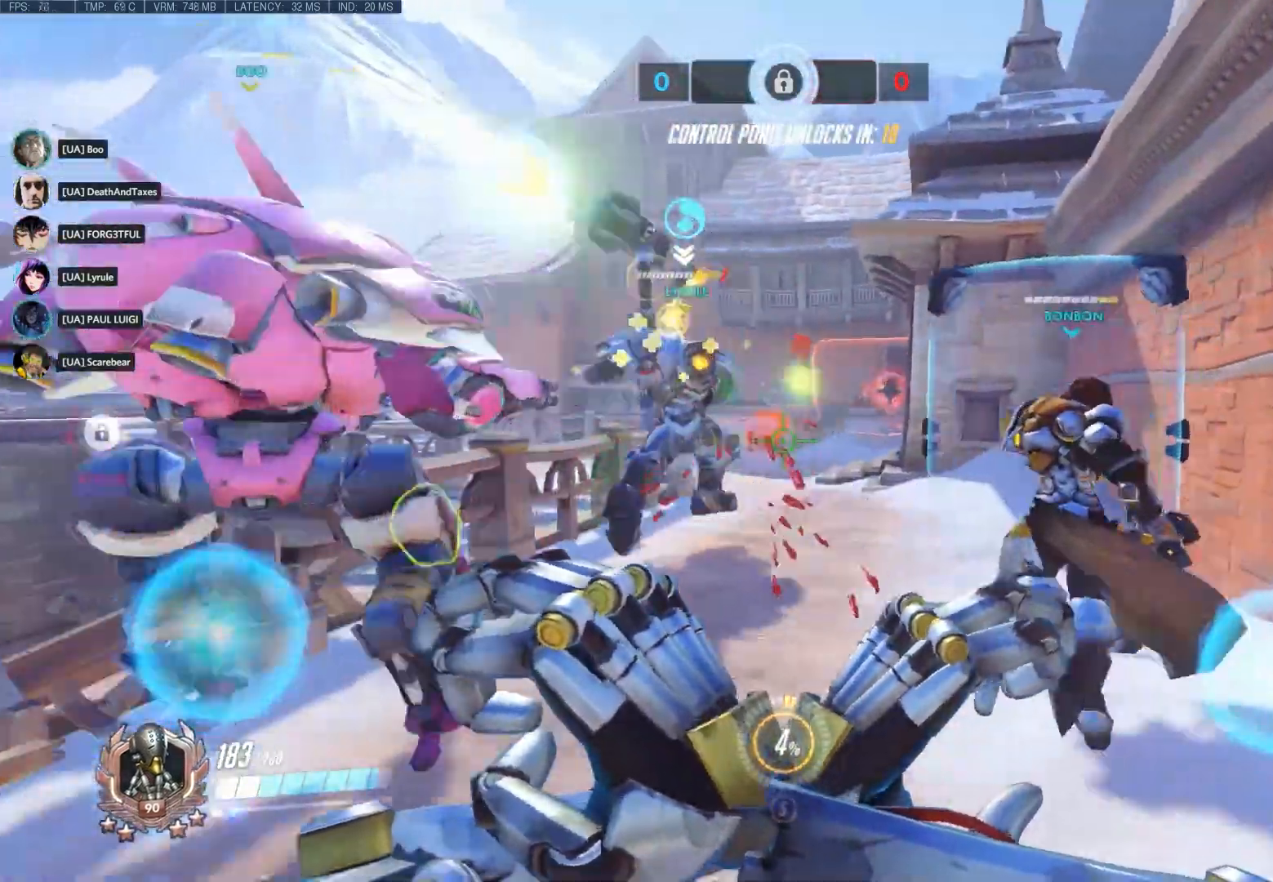
{"keys": ["a", "d", "w"], "mouse": ["right"], "events": [[467, "a", "down"]]}
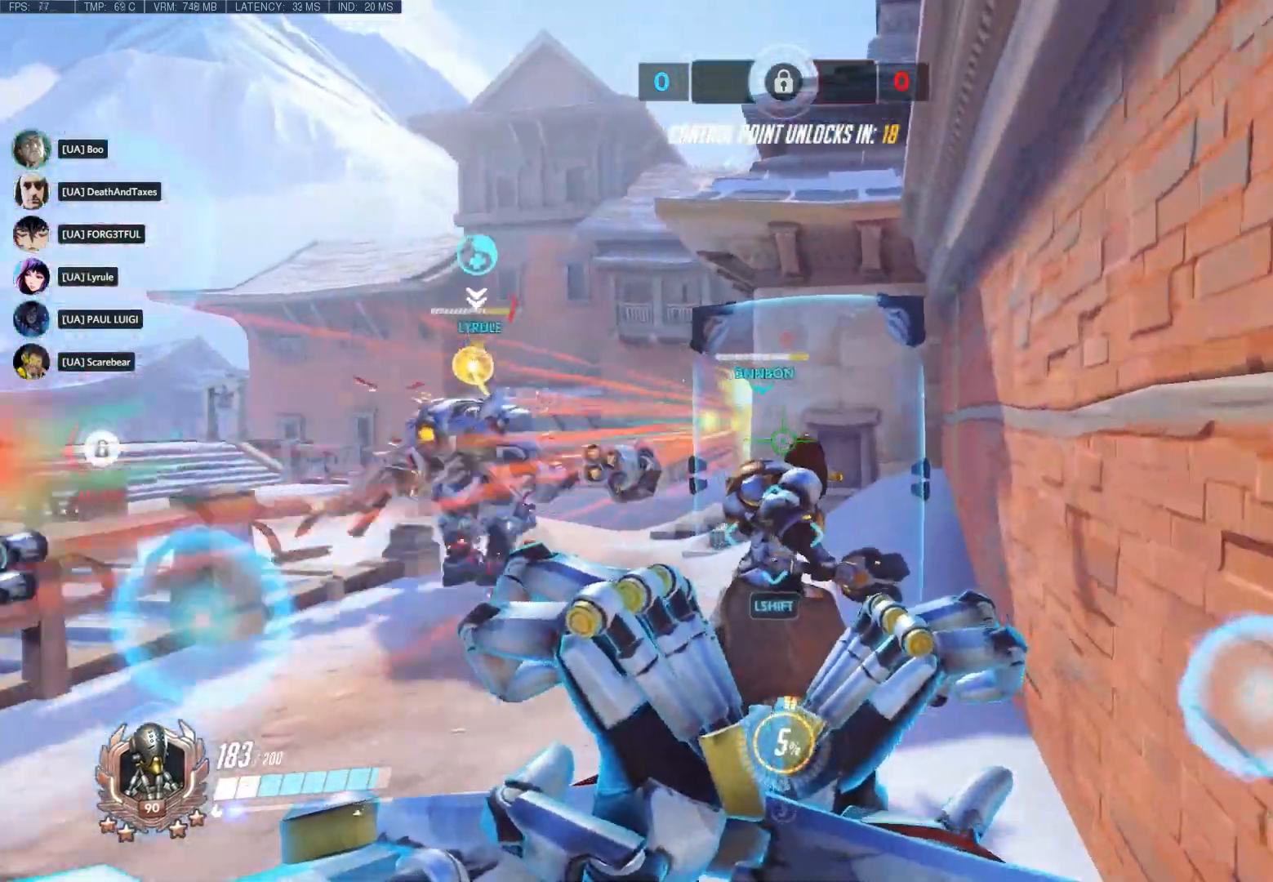
{"keys": ["a", "space"], "mouse": ["right"], "events": [[33, "d", "up"], [33, "w", "up"], [167, "s", "down"], [450, "space", "down"], [483, "s", "up"]]}
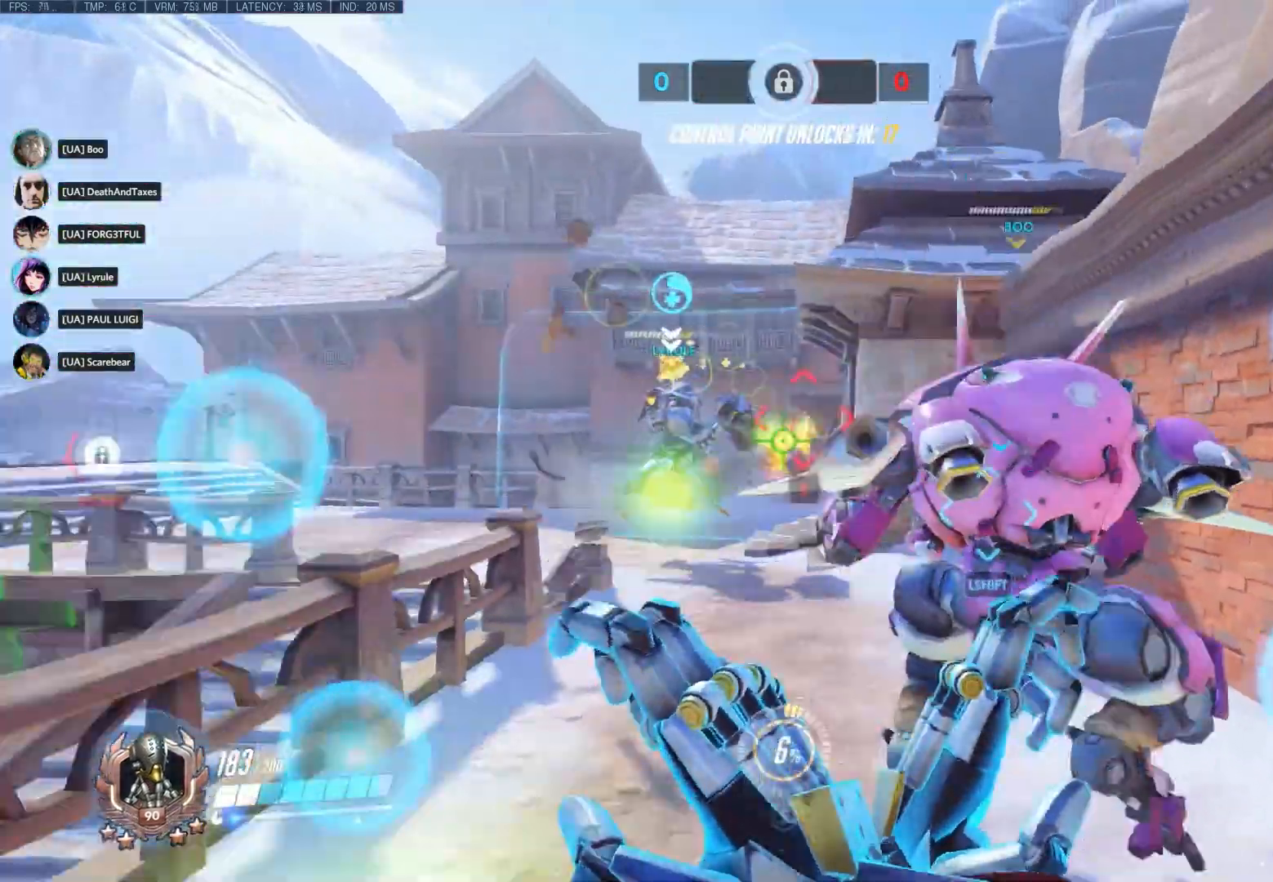
{"keys": ["a", "e", "w"], "mouse": ["left"], "events": [[117, "mouse_right", "up"], [150, "space", "up"], [183, "w", "down"], [400, "mouse_left", "down"], [467, "e", "down"]]}
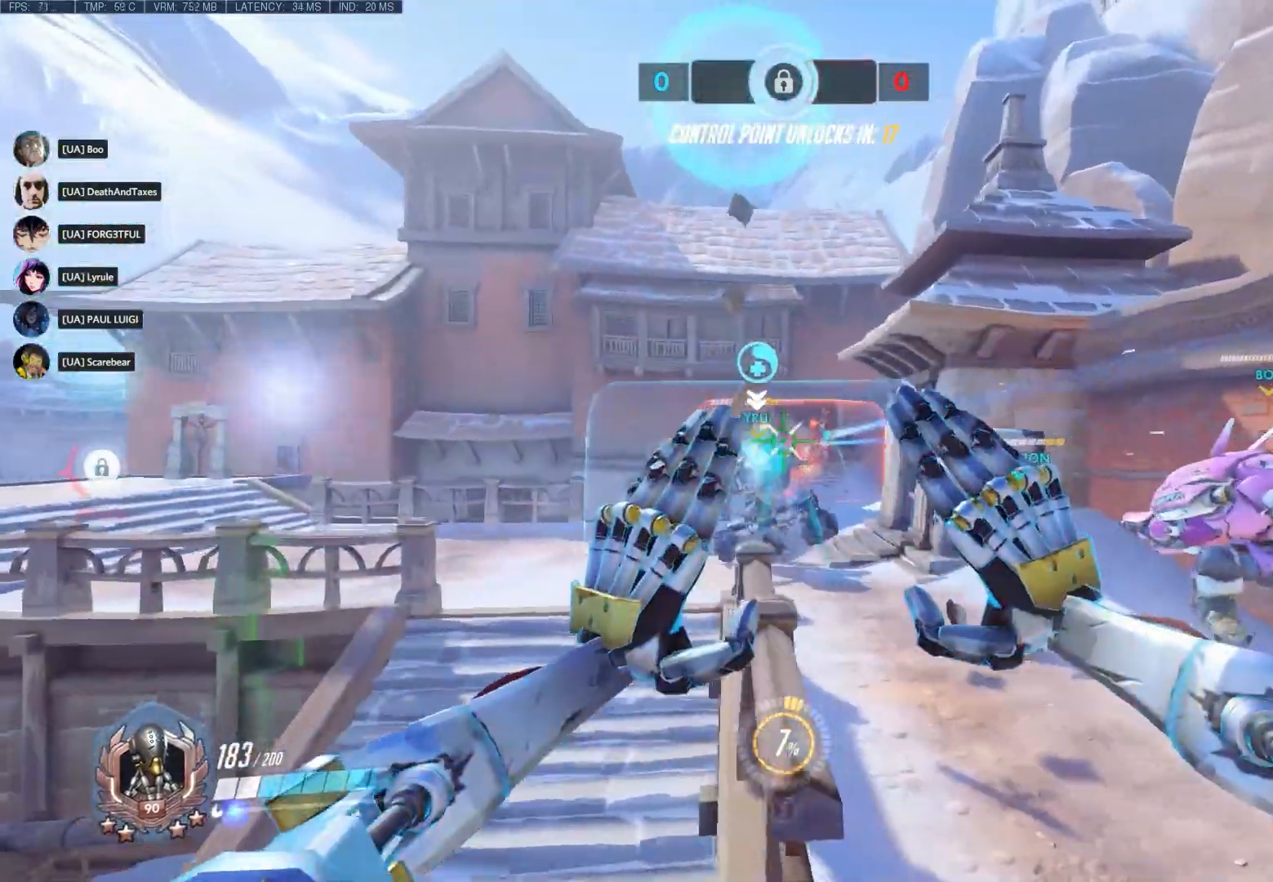
{"keys": ["e", "w"], "mouse": ["left"], "events": [[83, "e", "up"], [150, "e", "down"], [283, "e", "up"], [350, "e", "down"], [500, "a", "up"]]}
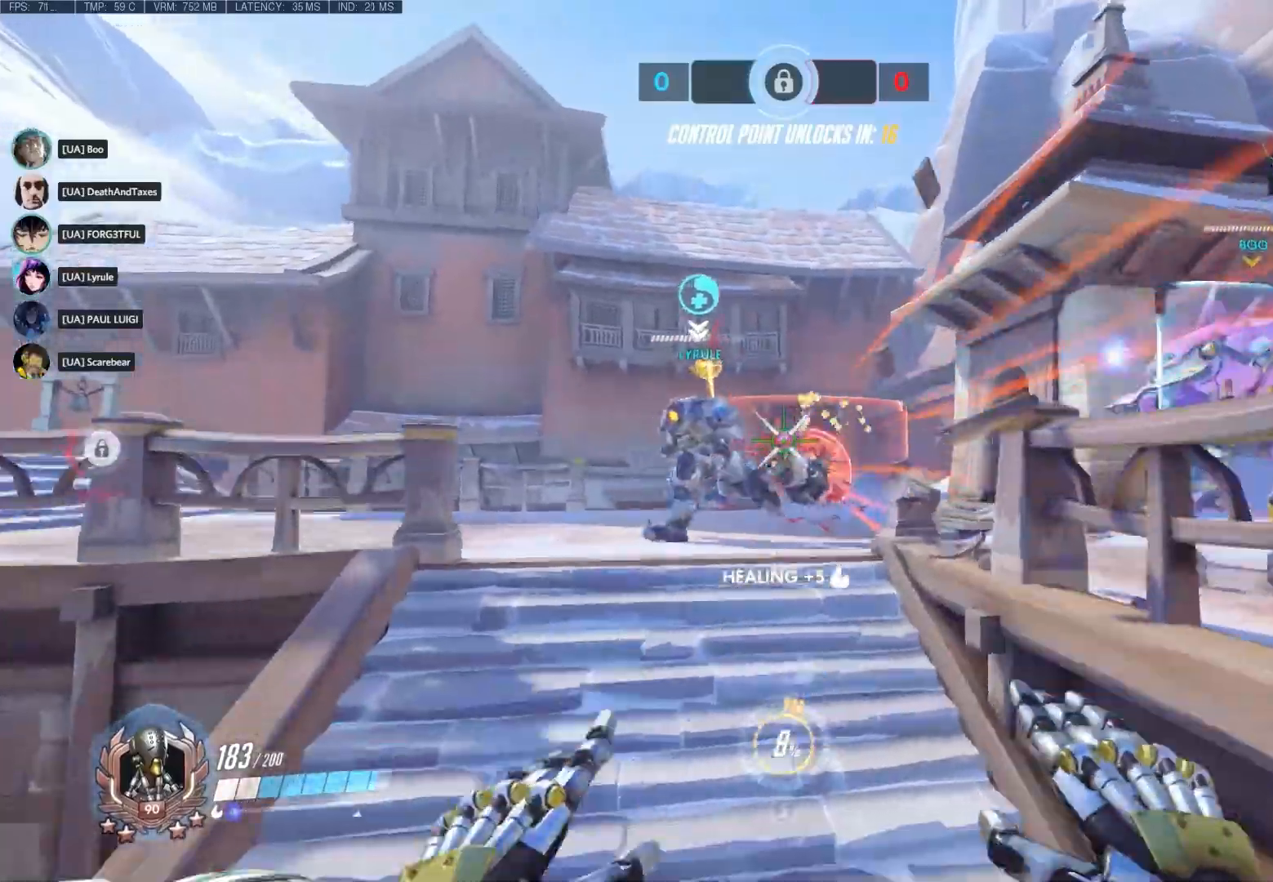
{"keys": ["w"], "mouse": [], "events": [[33, "e", "up"], [233, "a", "down"], [233, "e", "down"], [383, "a", "up"], [383, "e", "up"], [450, "mouse_left", "up"]]}
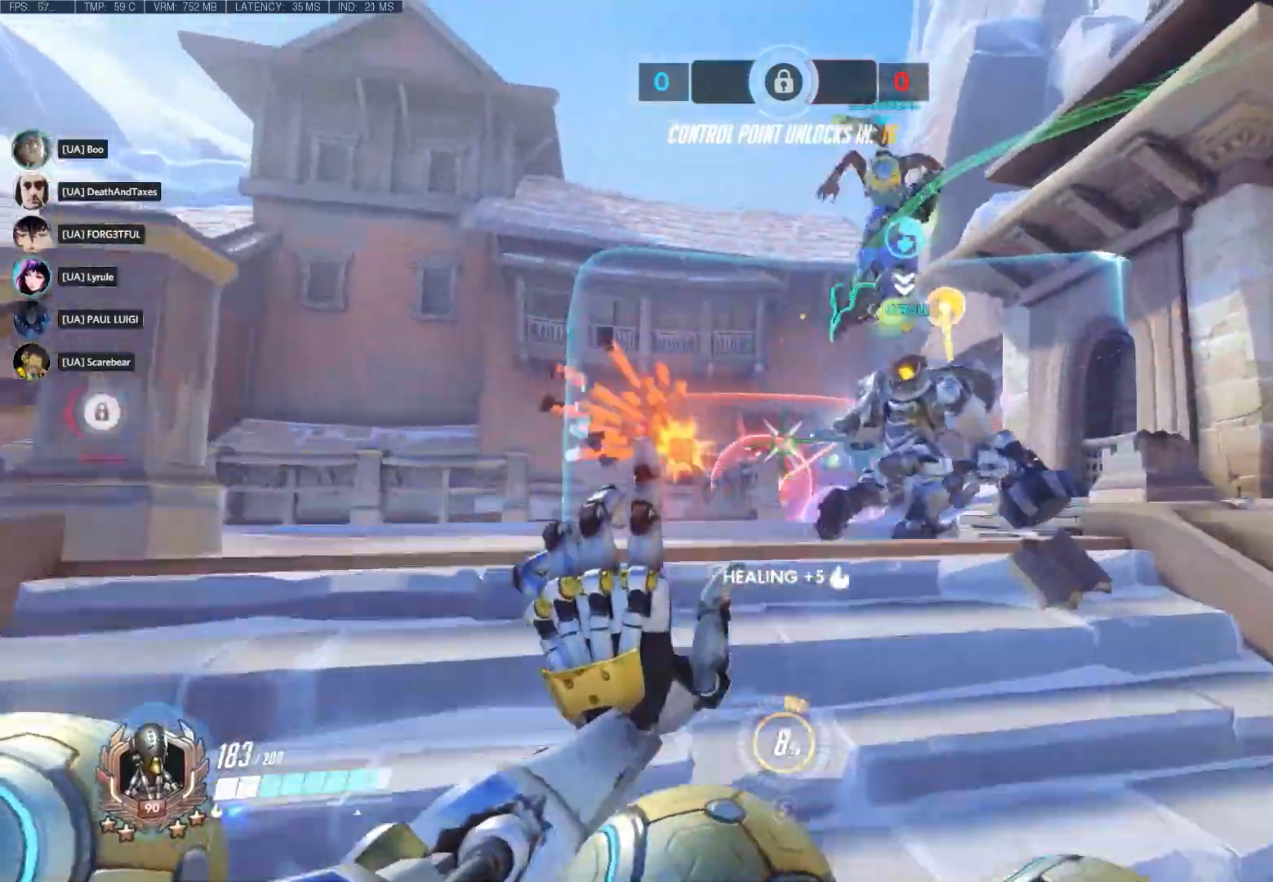
{"keys": ["a", "w"], "mouse": ["left"], "events": [[117, "a", "down"], [117, "e", "down"], [117, "mouse_left", "down"], [267, "e", "up"], [400, "e", "down"], [500, "e", "up"]]}
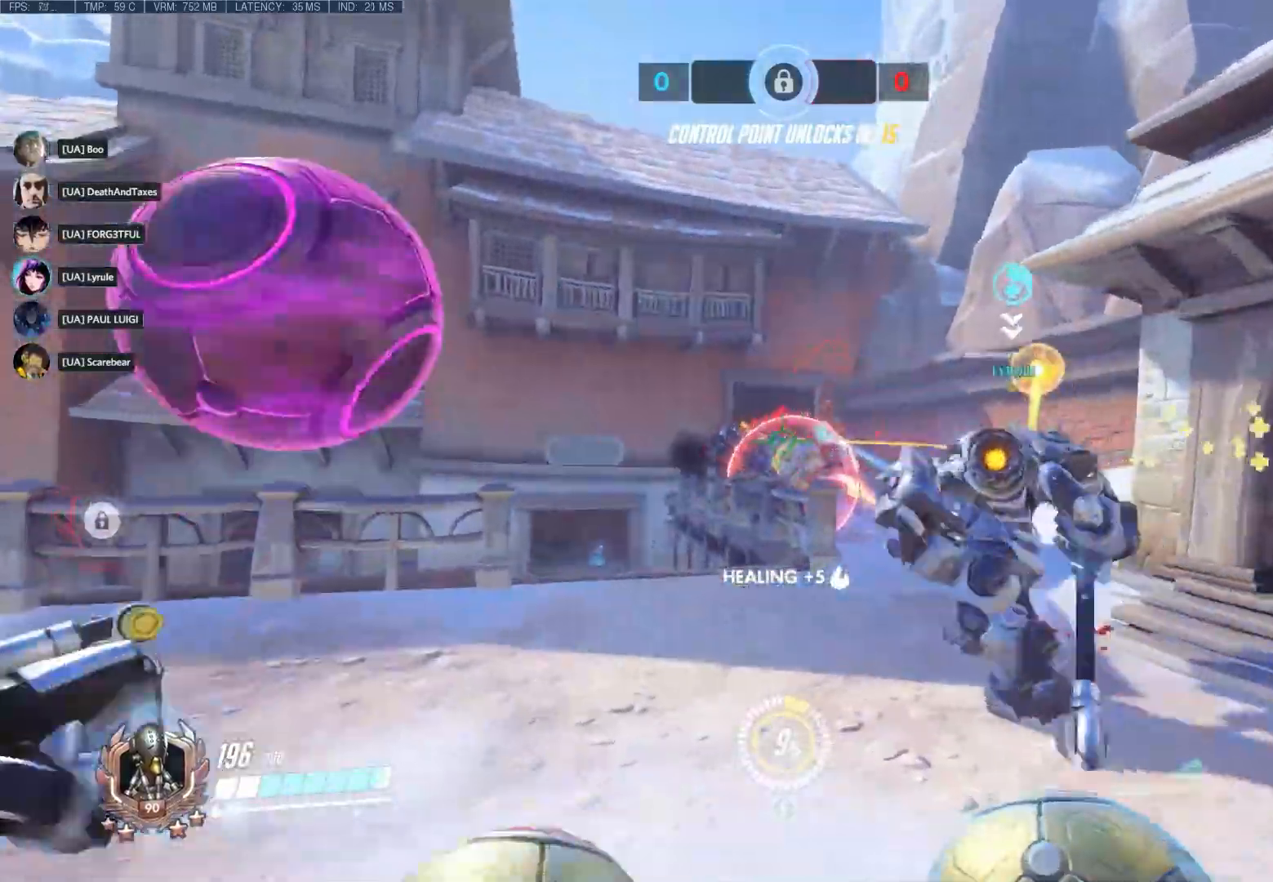
{"keys": ["a"], "mouse": ["left"], "events": [[183, "e", "down"], [217, "w", "up"], [317, "e", "up"], [350, "e", "down"], [483, "e", "up"]]}
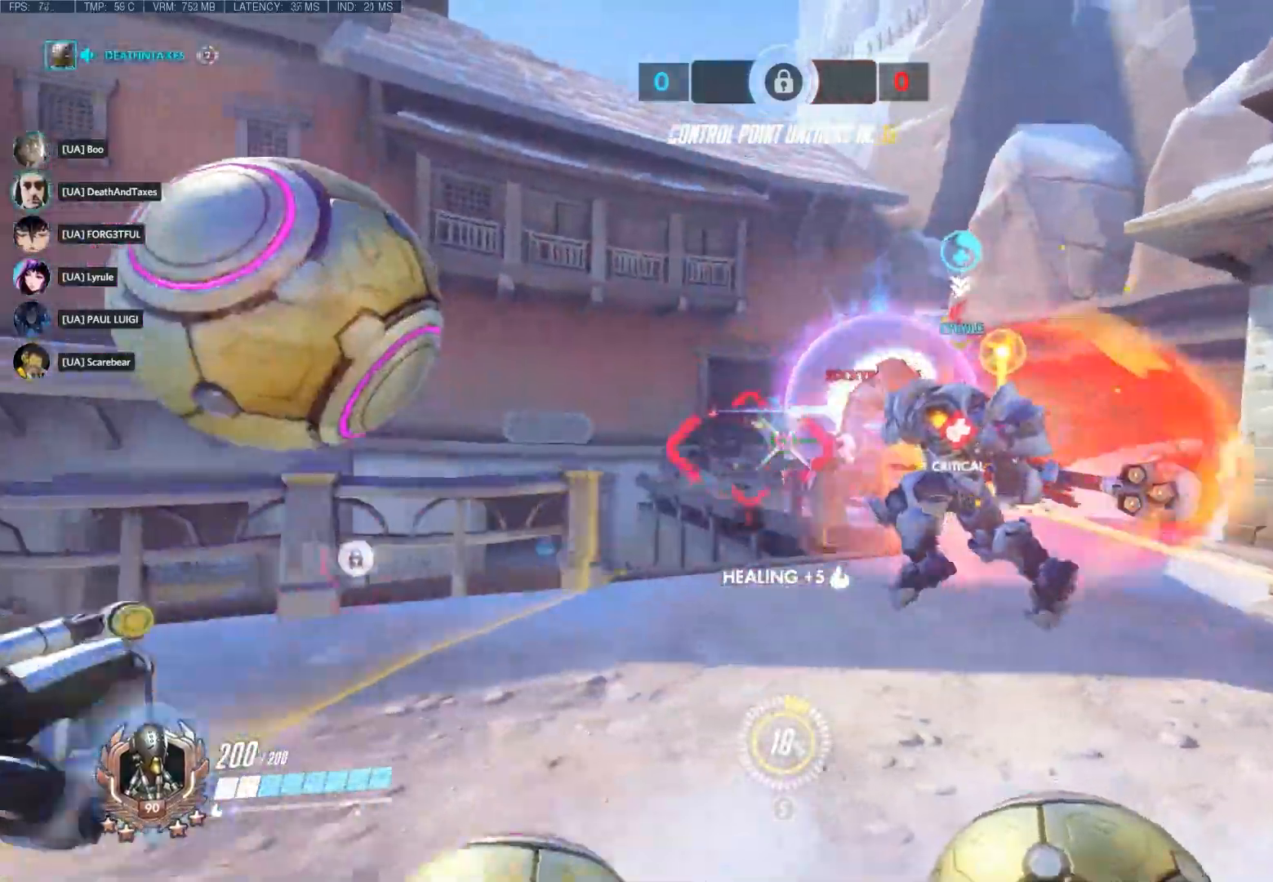
{"keys": ["s", "shift"], "mouse": ["left"], "events": [[67, "s", "down"], [100, "e", "down"], [200, "e", "up"], [300, "a", "up"], [450, "shift", "down"]]}
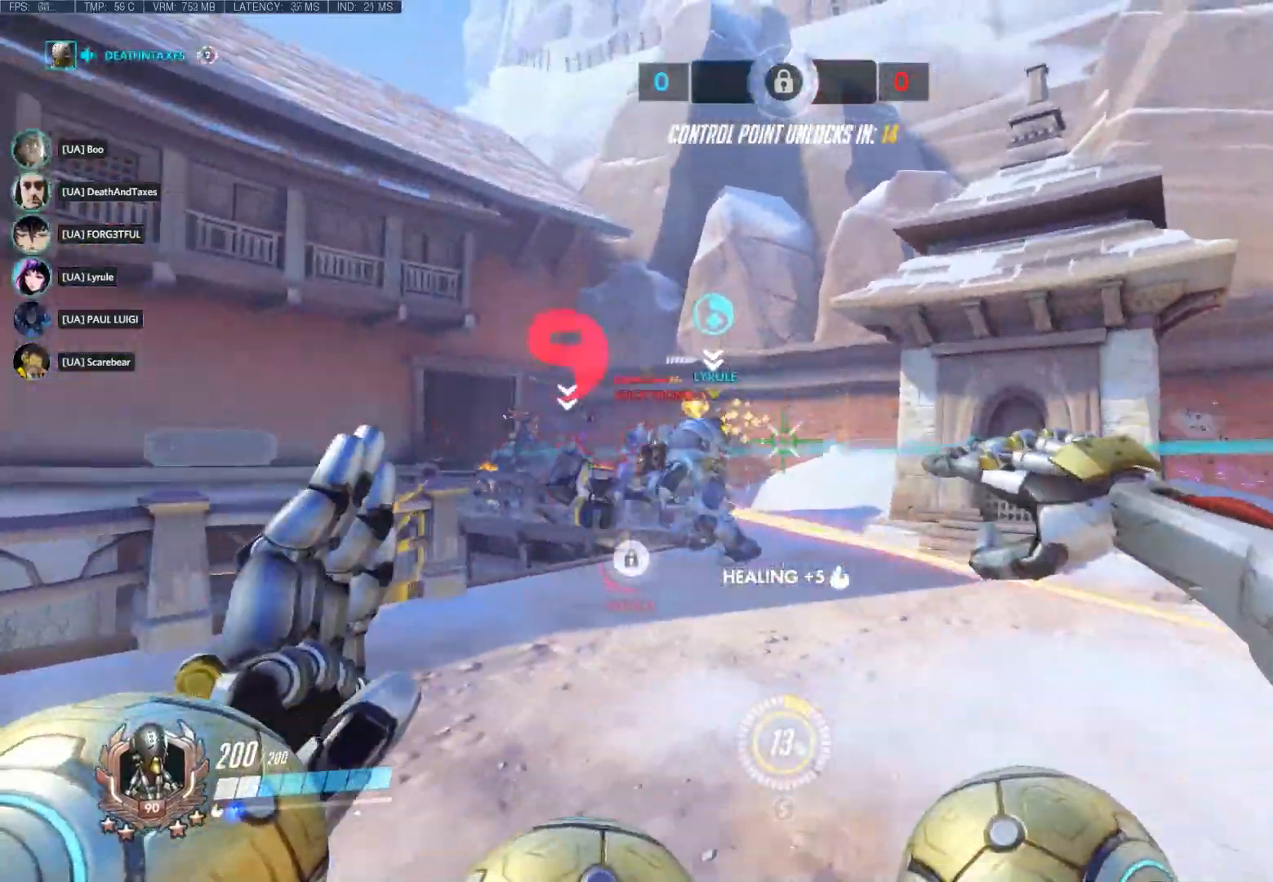
{"keys": ["s"], "mouse": ["left"], "events": [[50, "d", "down"], [50, "shift", "up"], [300, "d", "up"], [367, "shift", "down"], [500, "shift", "up"]]}
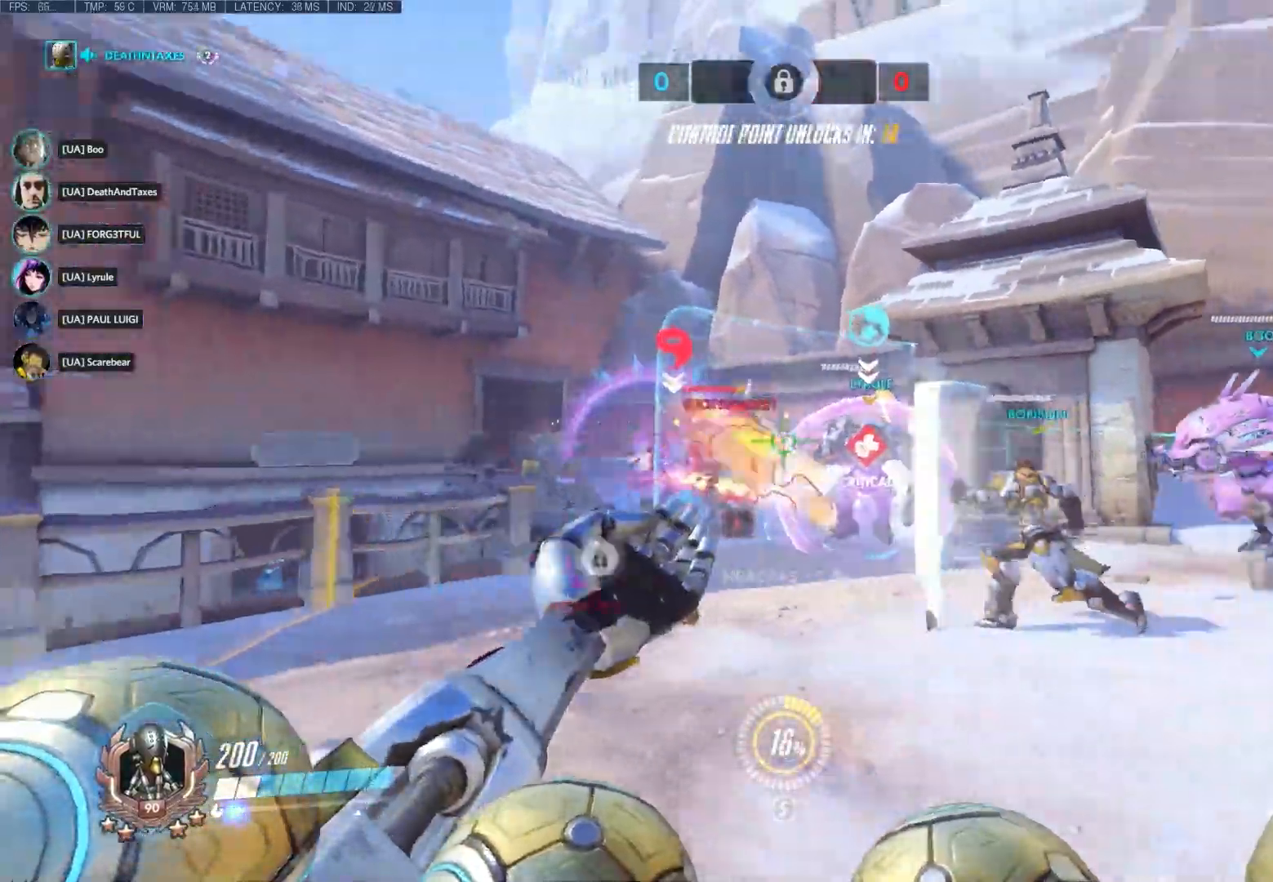
{"keys": ["s"], "mouse": ["left"], "events": [[67, "shift", "down"], [250, "shift", "up"]]}
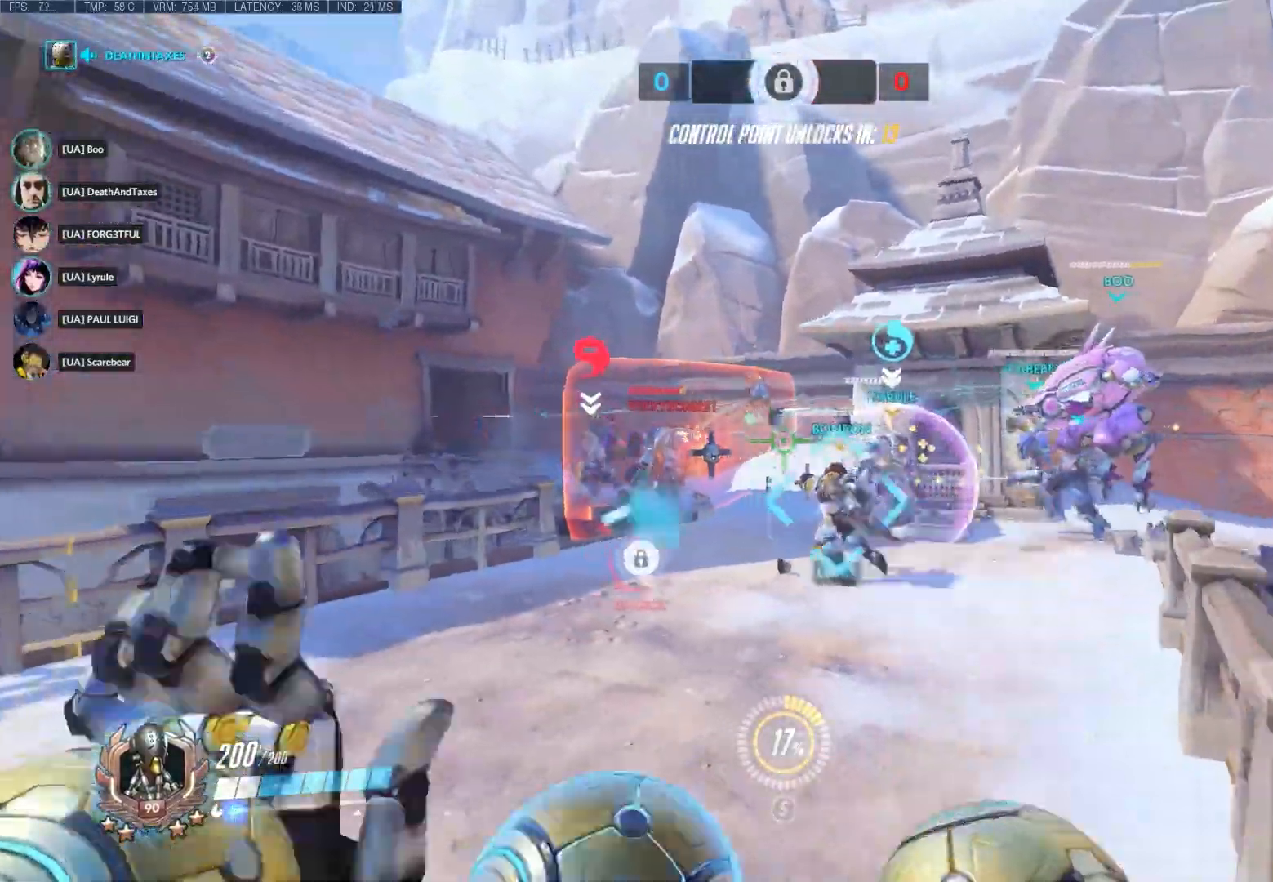
{"keys": ["a", "e", "s"], "mouse": ["left"], "events": [[100, "d", "down"], [267, "d", "up"], [333, "a", "down"], [417, "e", "down"]]}
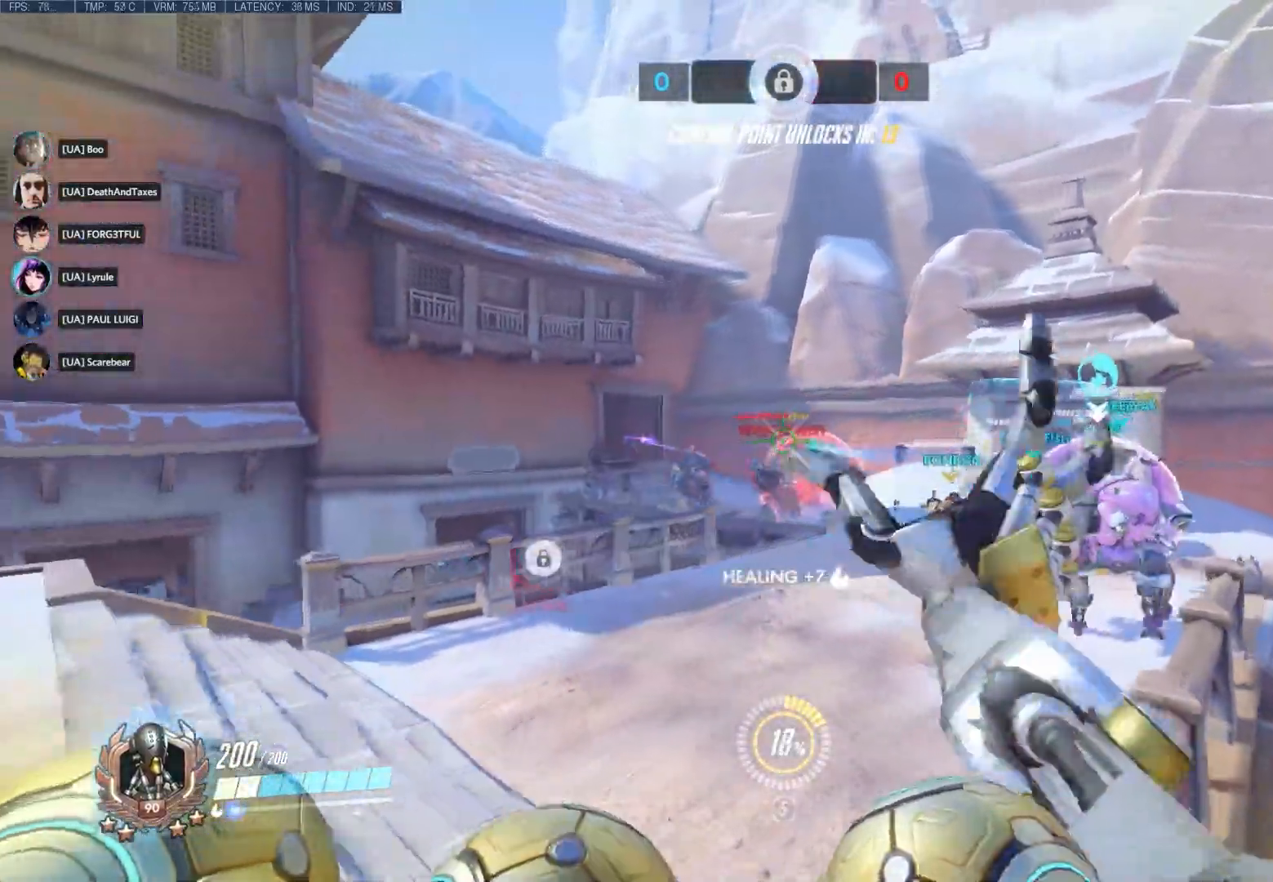
{"keys": ["d", "w"], "mouse": ["left"], "events": [[17, "e", "up"], [83, "e", "down"], [150, "e", "up"], [183, "a", "up"], [300, "d", "down"], [367, "s", "up"], [500, "w", "down"]]}
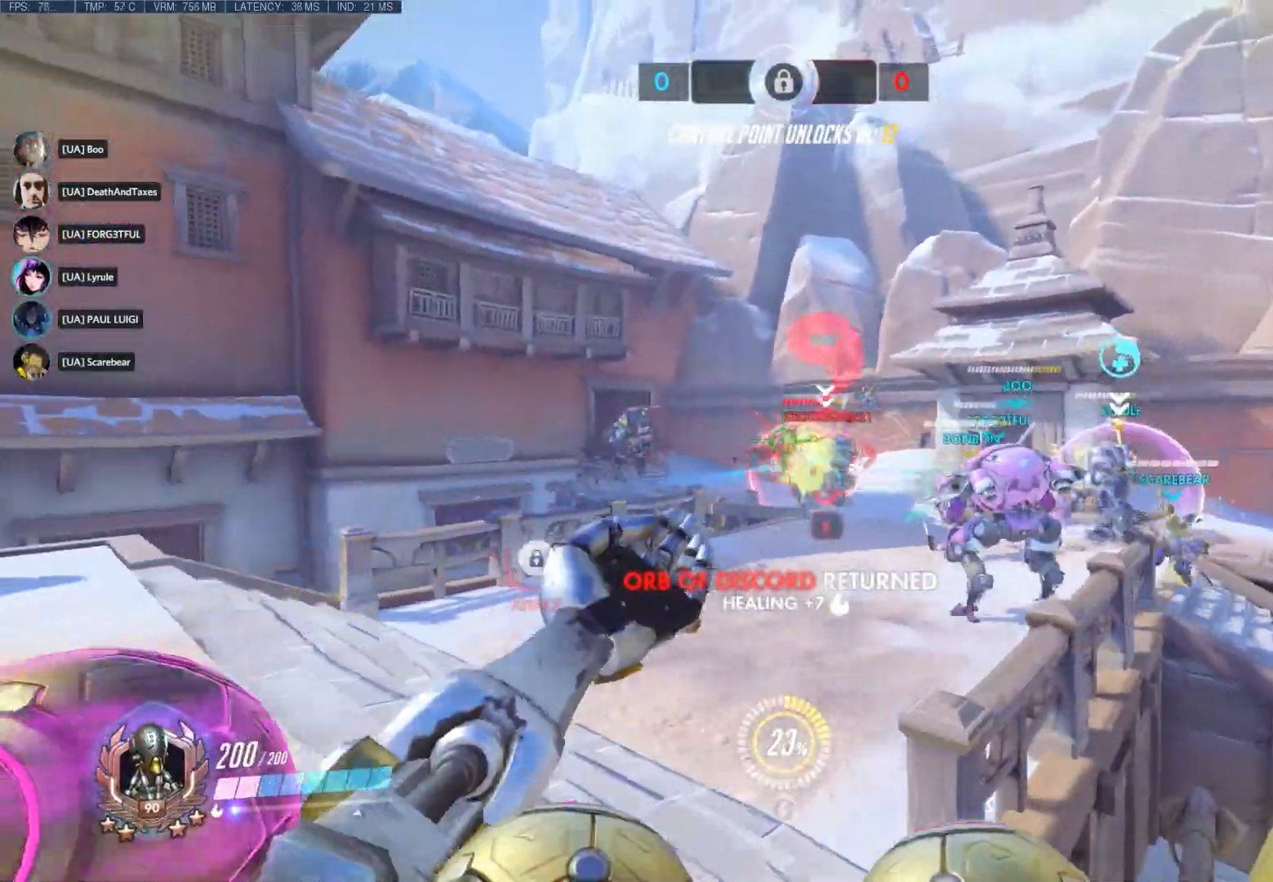
{"keys": ["d"], "mouse": ["left"], "events": [[67, "d", "up"], [100, "a", "down"], [167, "e", "down"], [283, "e", "up"], [283, "w", "up"], [383, "d", "down"], [417, "a", "up"]]}
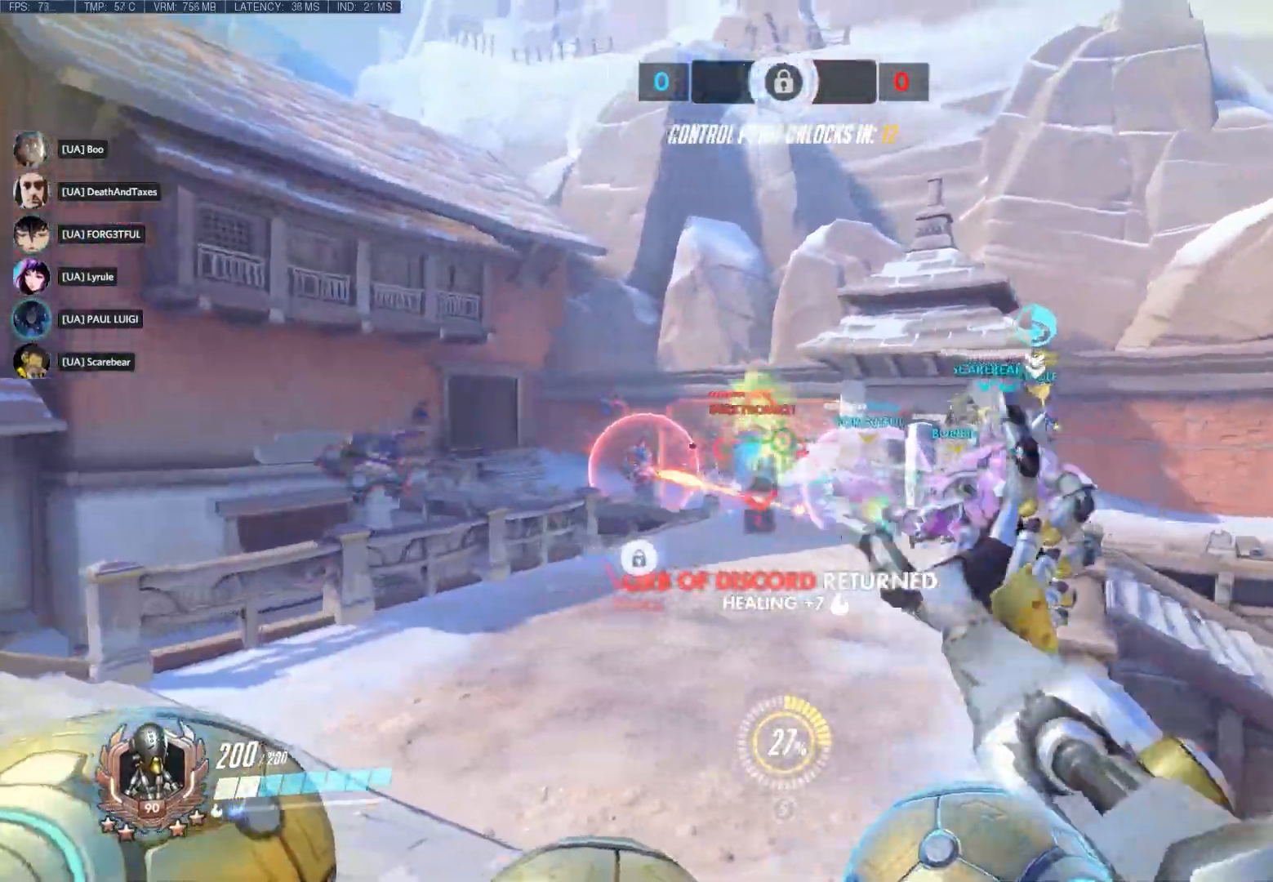
{"keys": ["d", "s"], "mouse": ["left"], "events": [[17, "w", "down"], [100, "space", "down"], [167, "w", "up"], [367, "s", "down"], [400, "space", "up"]]}
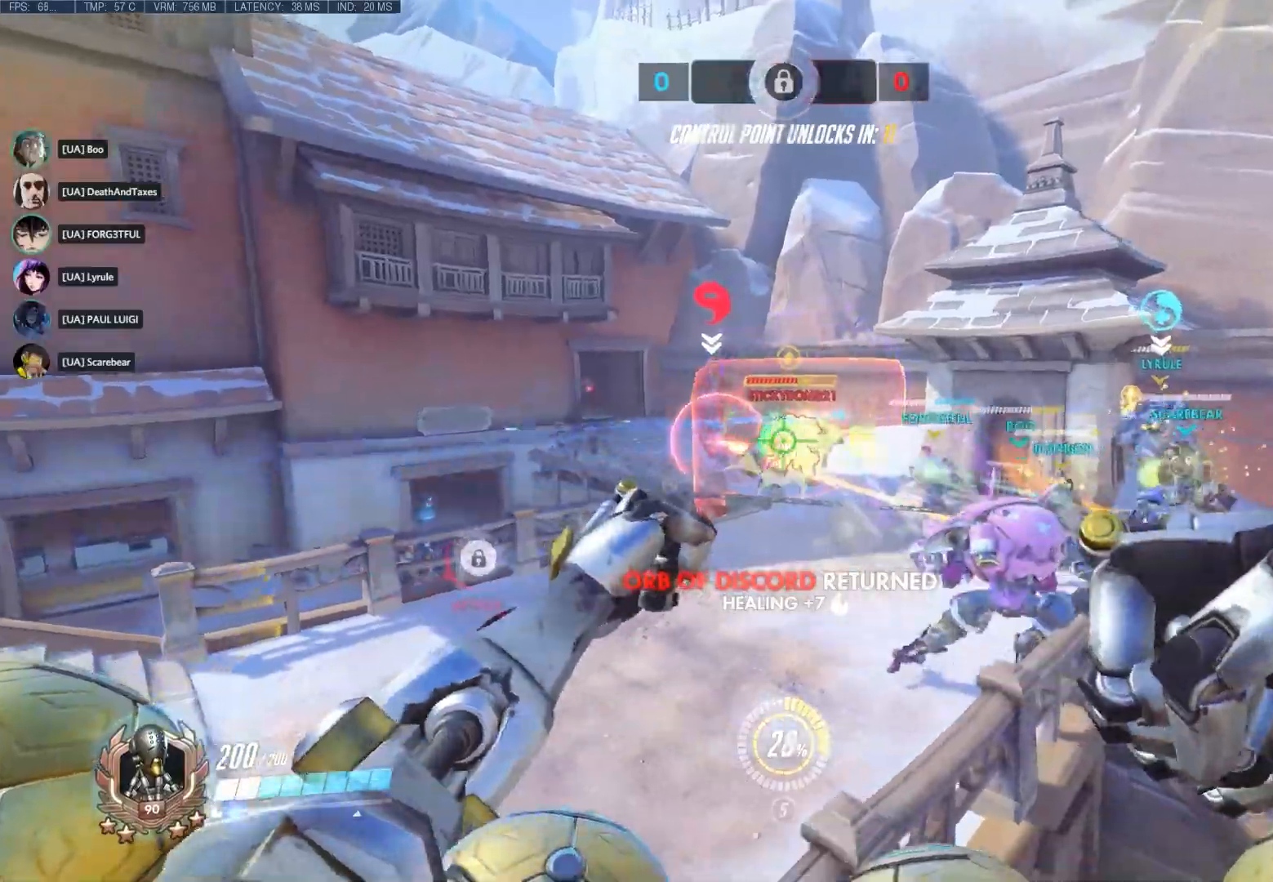
{"keys": ["d", "w"], "mouse": [], "events": [[17, "d", "up"], [83, "e", "down"], [217, "e", "up"], [283, "d", "down"], [350, "s", "up"], [433, "mouse_left", "up"], [467, "w", "down"]]}
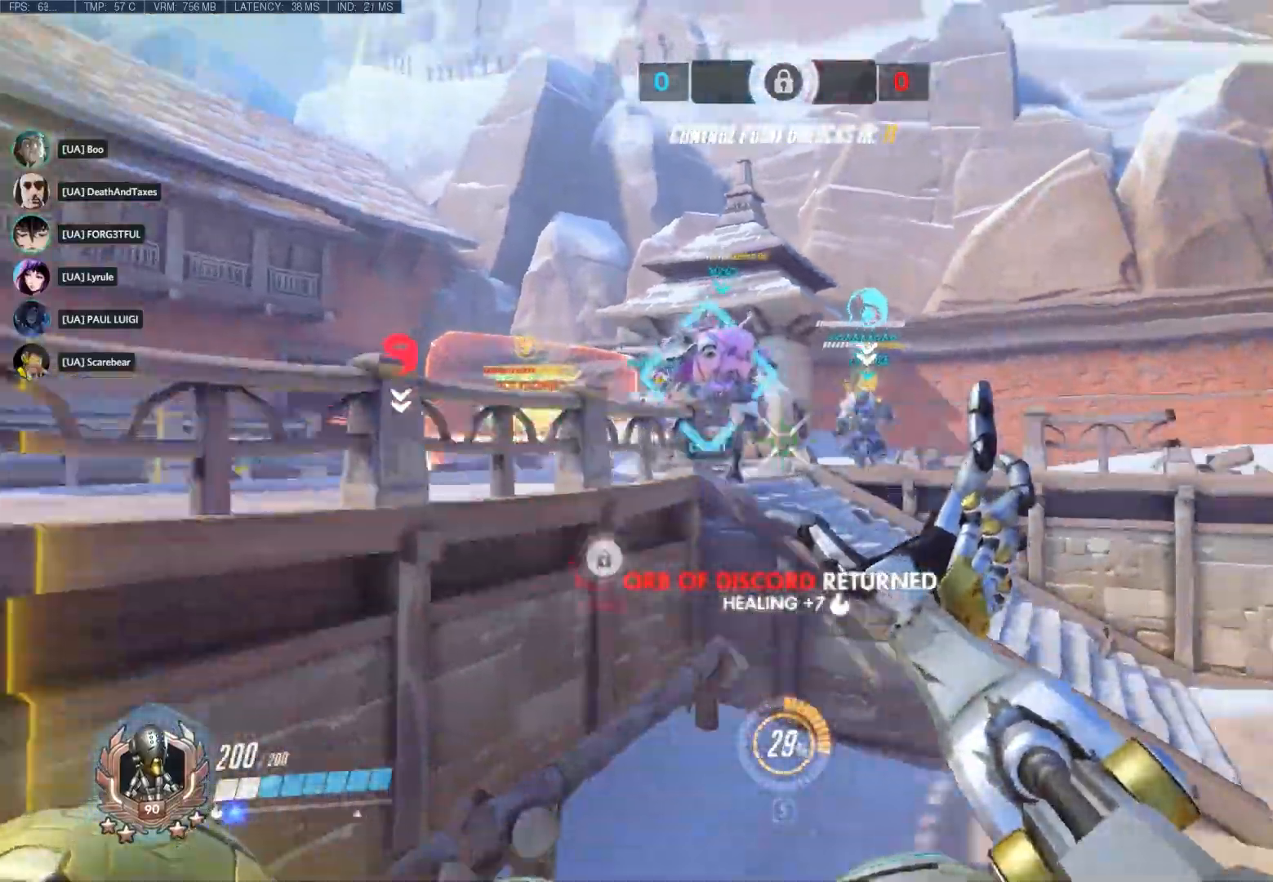
{"keys": ["d", "w"], "mouse": [], "events": [[167, "r", "down"], [233, "space", "down"], [350, "space", "up"], [383, "r", "up"]]}